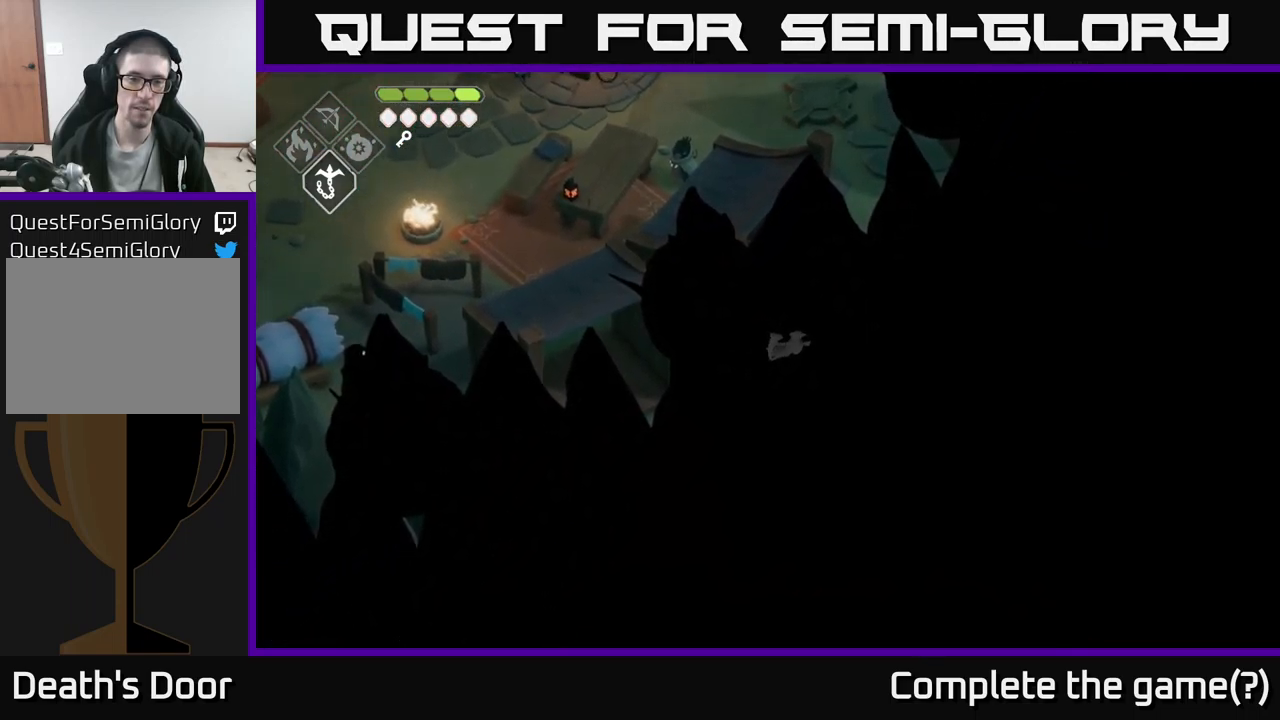
Gameplay with a controller (Xbox layout); each line is a JSON object with the inputs held at the frame after it. "events" lists button and stick changes between this image and that frame as [ms after this image, input, new state], when the widget could be followed in between.
{"buttons": ["Y"], "left_stick": "up-right", "right_stick": "center", "events": [[17, "left_stick", "up-right"], [50, "Y", "up"], [117, "Y", "down"], [217, "Y", "up"], [300, "Y", "down"], [400, "Y", "up"], [500, "Y", "down"]]}
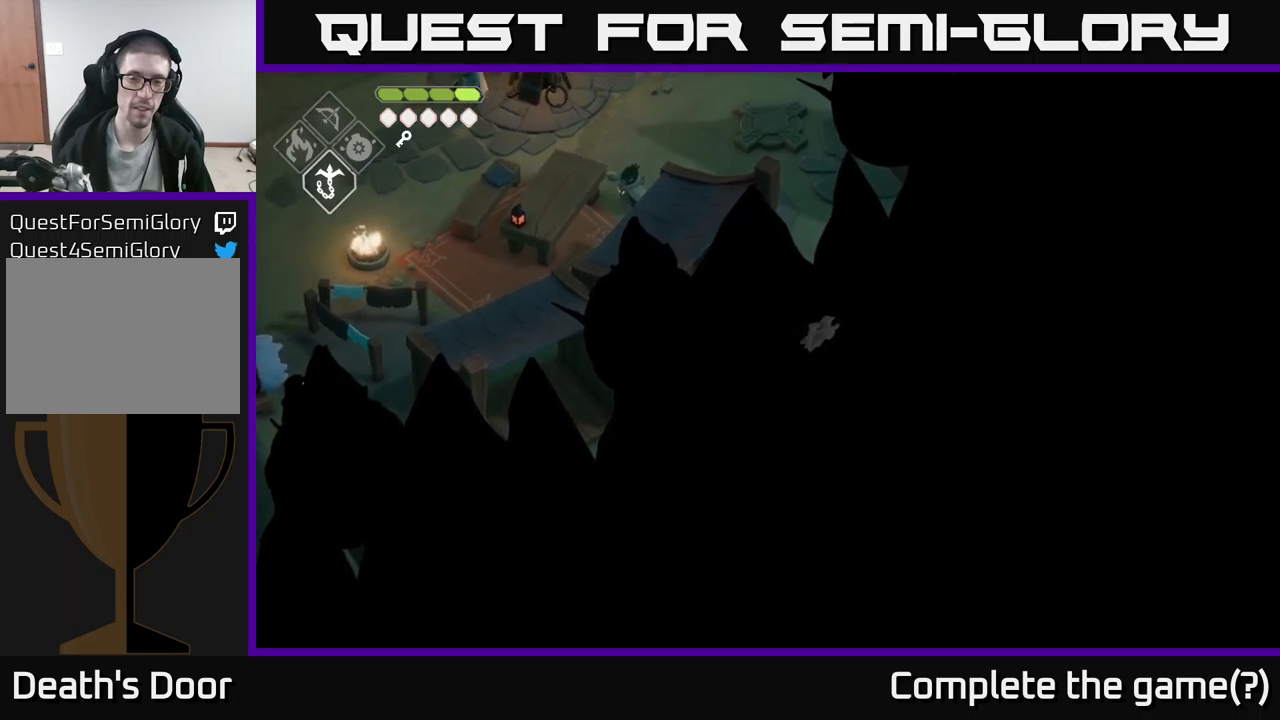
{"buttons": [], "left_stick": "up-right", "right_stick": "center", "events": [[83, "Y", "up"], [166, "Y", "down"], [300, "Y", "up"], [383, "Y", "down"], [500, "Y", "up"]]}
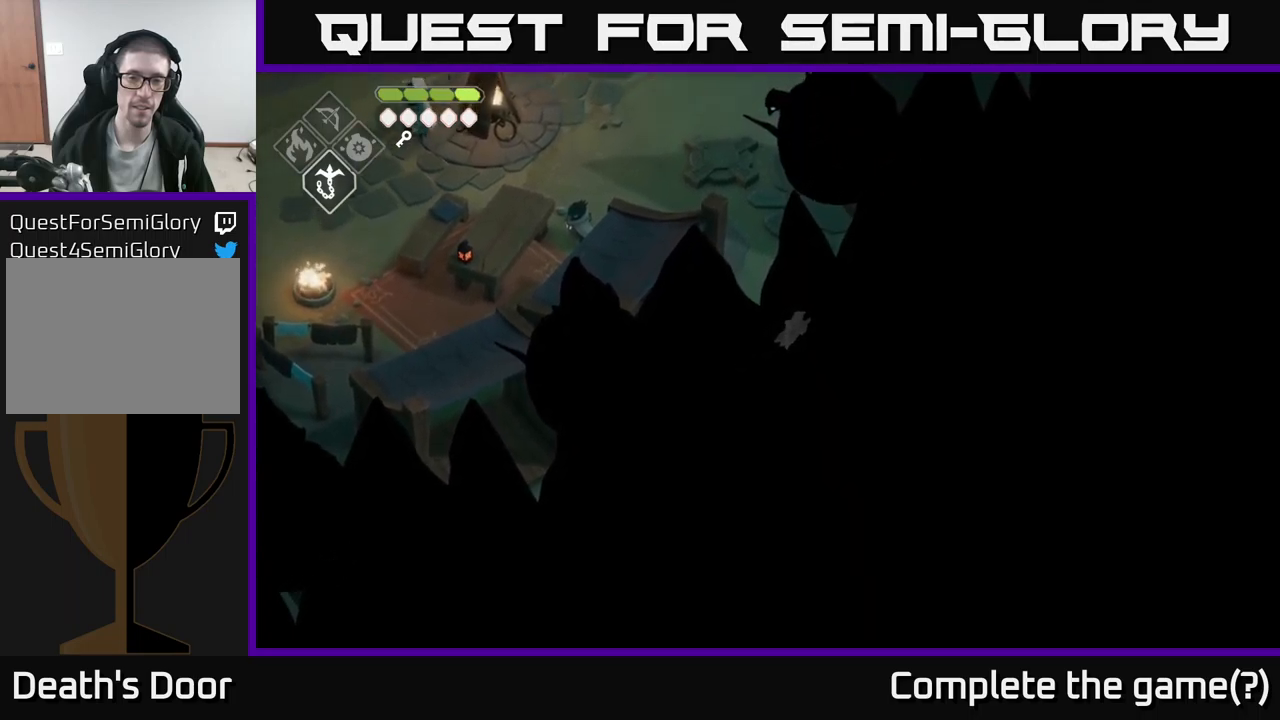
{"buttons": ["Y"], "left_stick": "up-right", "right_stick": "center", "events": [[83, "Y", "down"], [200, "Y", "up"], [300, "Y", "down"], [400, "Y", "up"], [483, "Y", "down"]]}
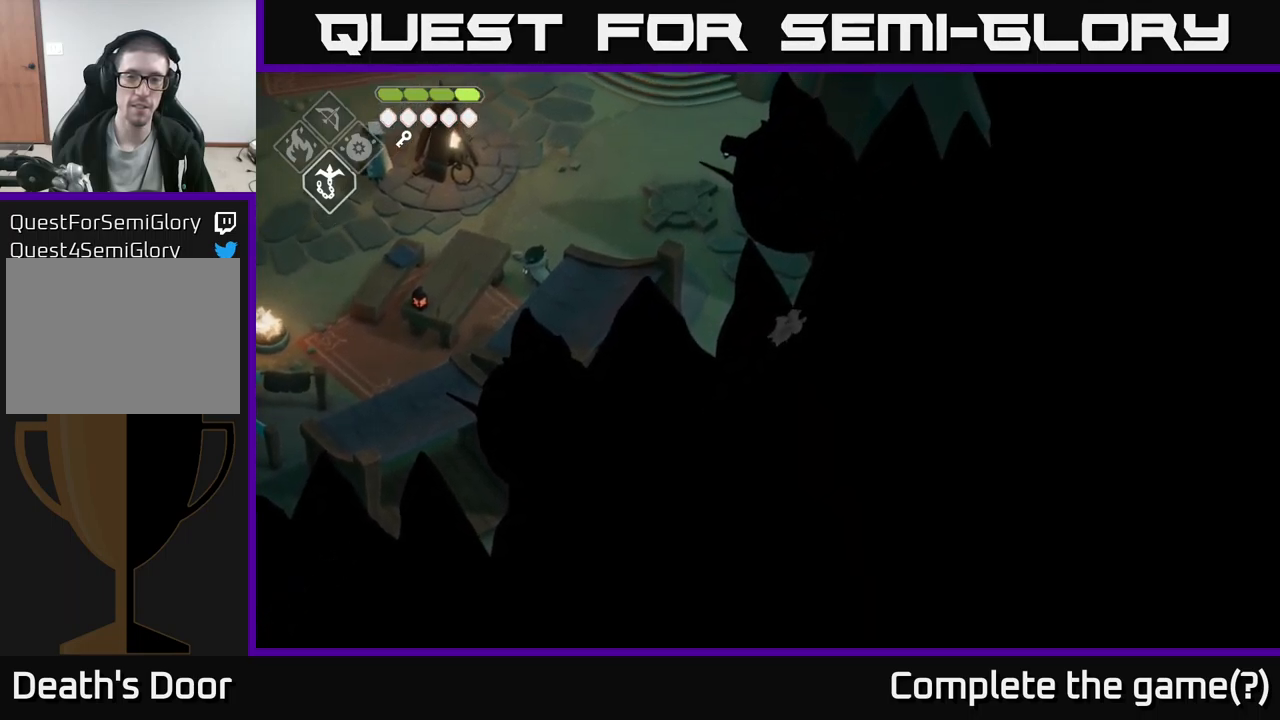
{"buttons": [], "left_stick": "up-left", "right_stick": "left", "events": [[100, "Y", "up"], [233, "left_stick", "up-left"], [400, "right_stick", "left"]]}
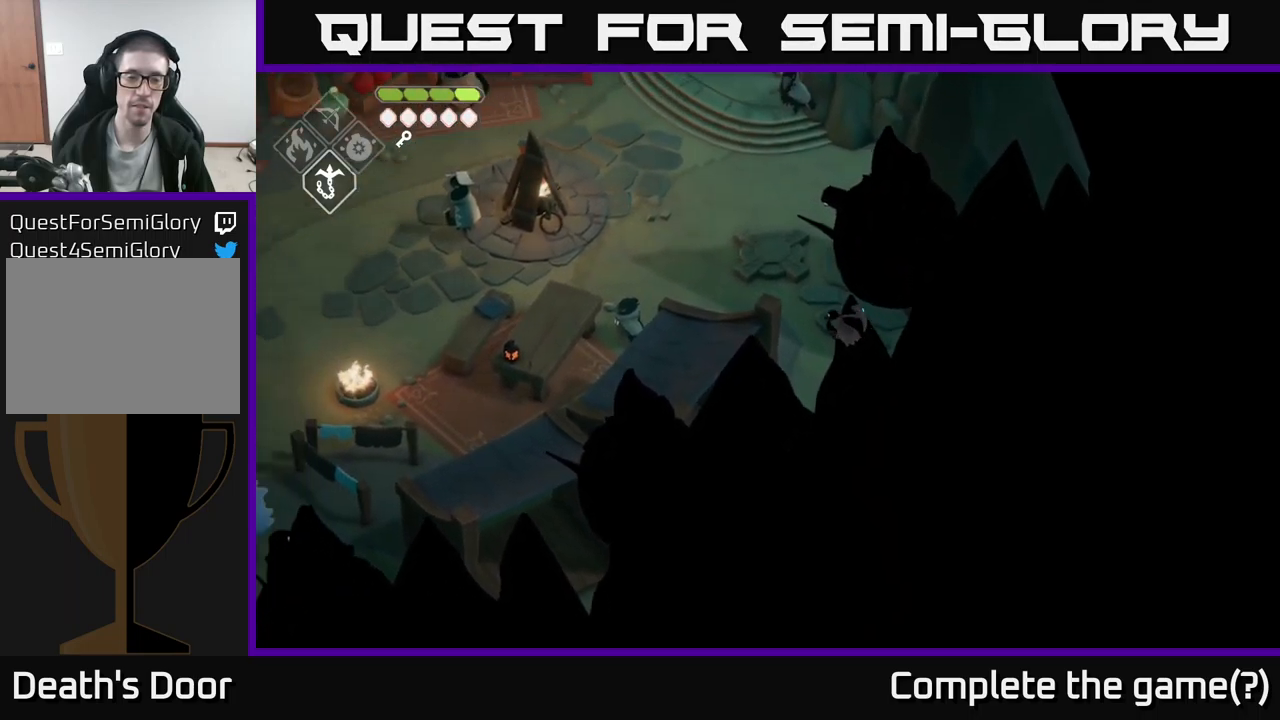
{"buttons": [], "left_stick": "left", "right_stick": "left", "events": [[233, "left_stick", "left"]]}
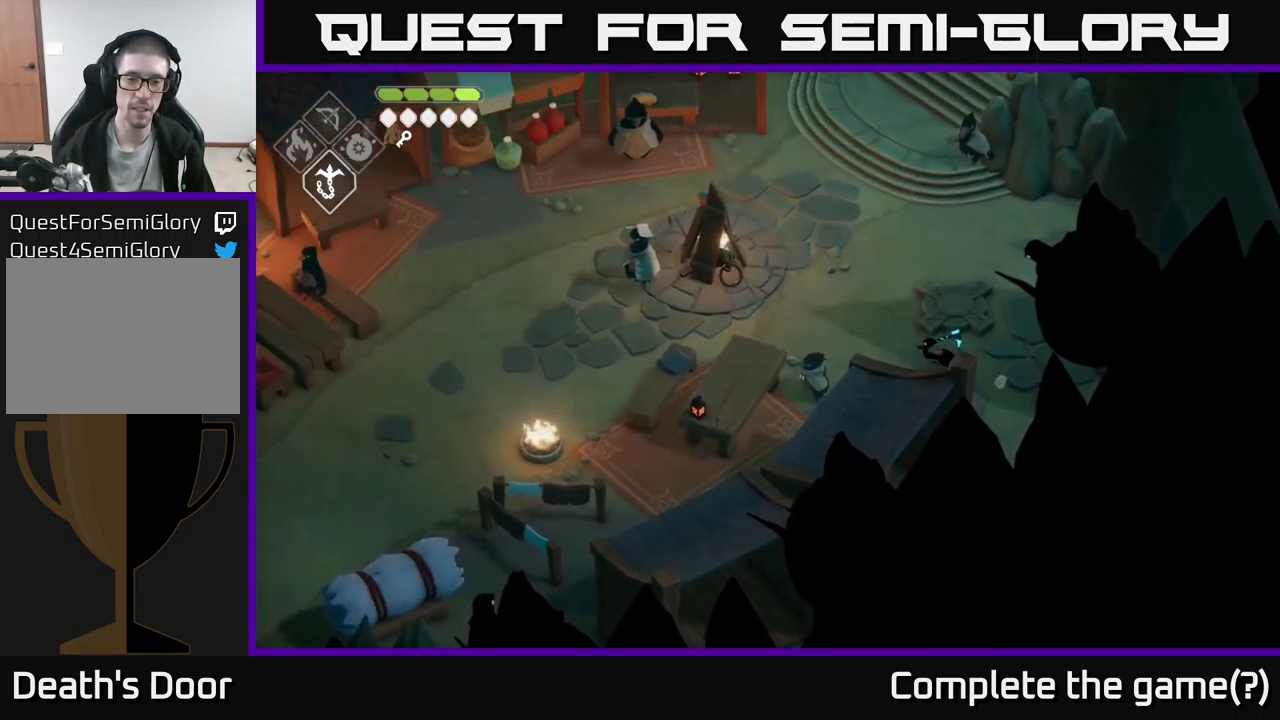
{"buttons": [], "left_stick": "down-left", "right_stick": "left", "events": [[266, "left_stick", "down-left"]]}
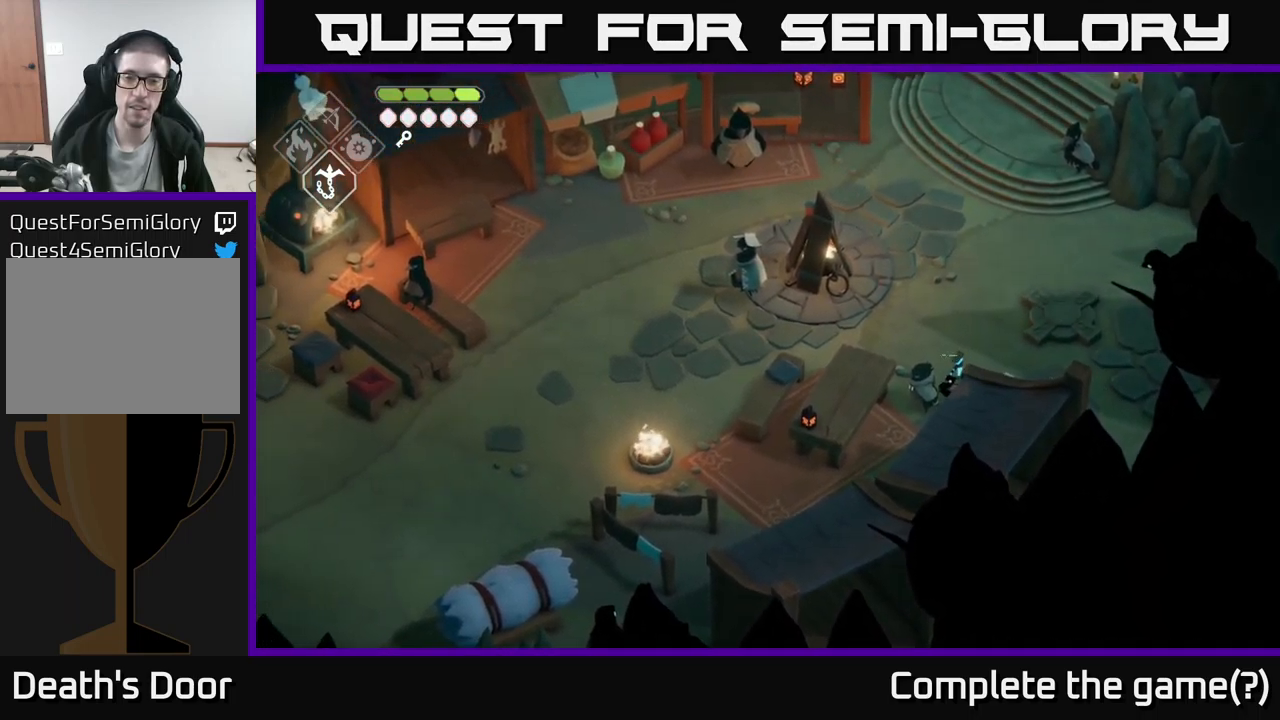
{"buttons": [], "left_stick": "down-left", "right_stick": "left", "events": []}
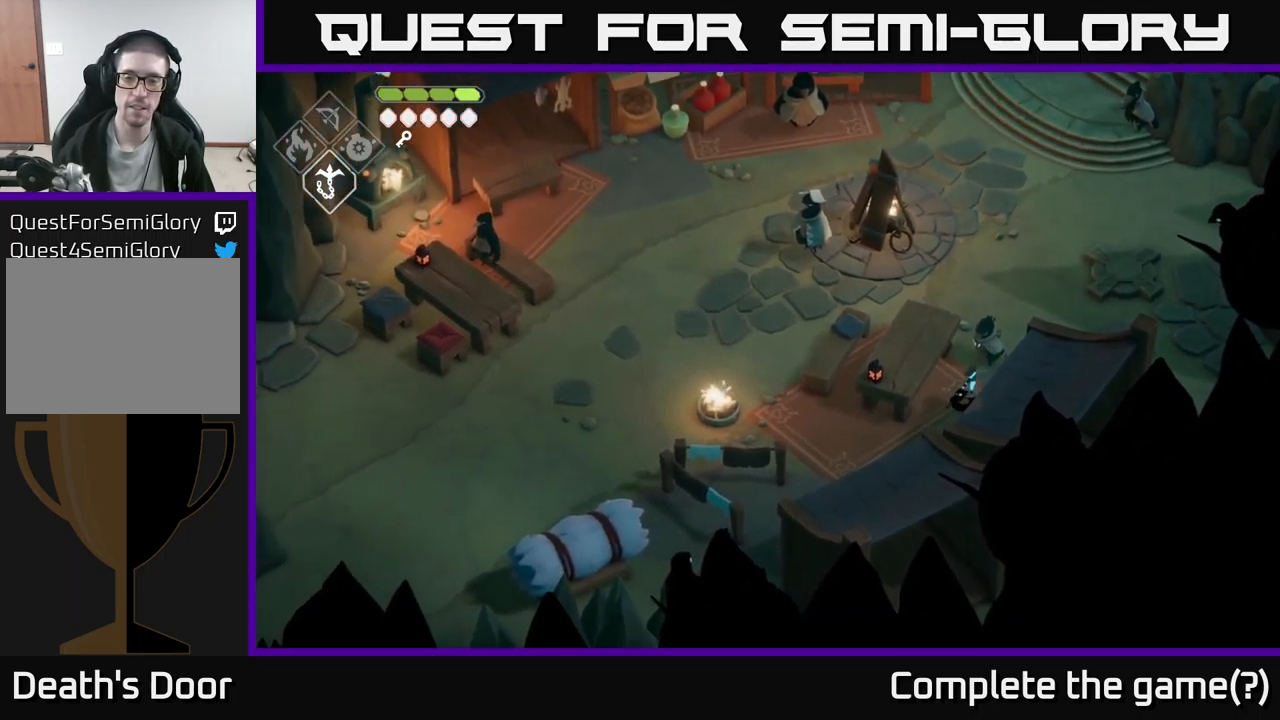
{"buttons": [], "left_stick": "down-left", "right_stick": "center", "events": [[200, "right_stick", "center"]]}
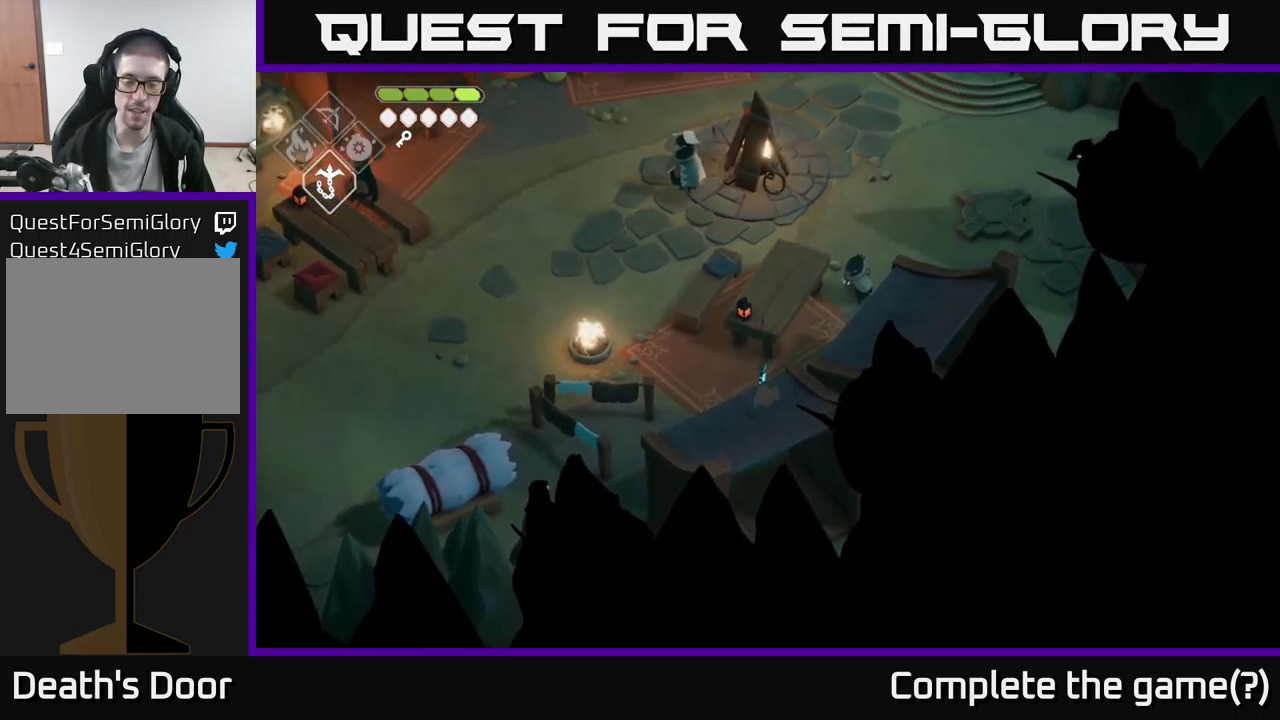
{"buttons": [], "left_stick": "down", "right_stick": "center", "events": [[233, "left_stick", "down"]]}
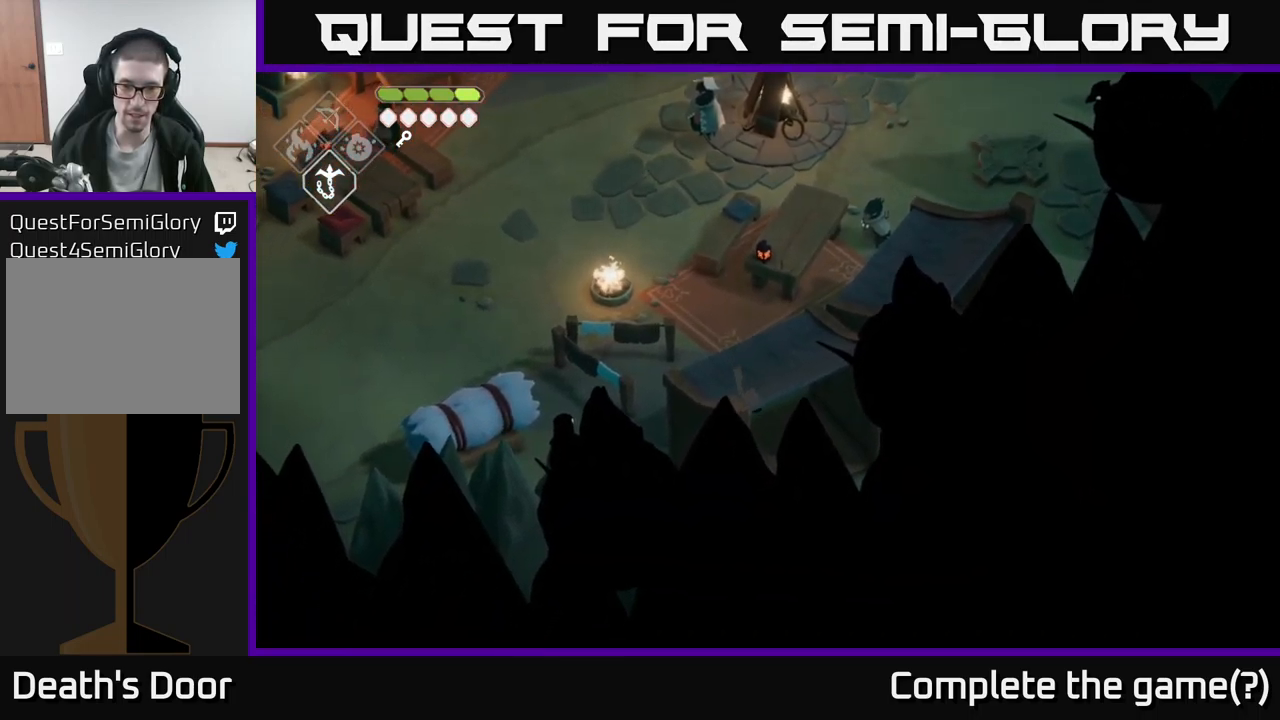
{"buttons": [], "left_stick": "down-left", "right_stick": "center", "events": [[200, "Y", "down"], [400, "Y", "up"], [400, "left_stick", "down-left"]]}
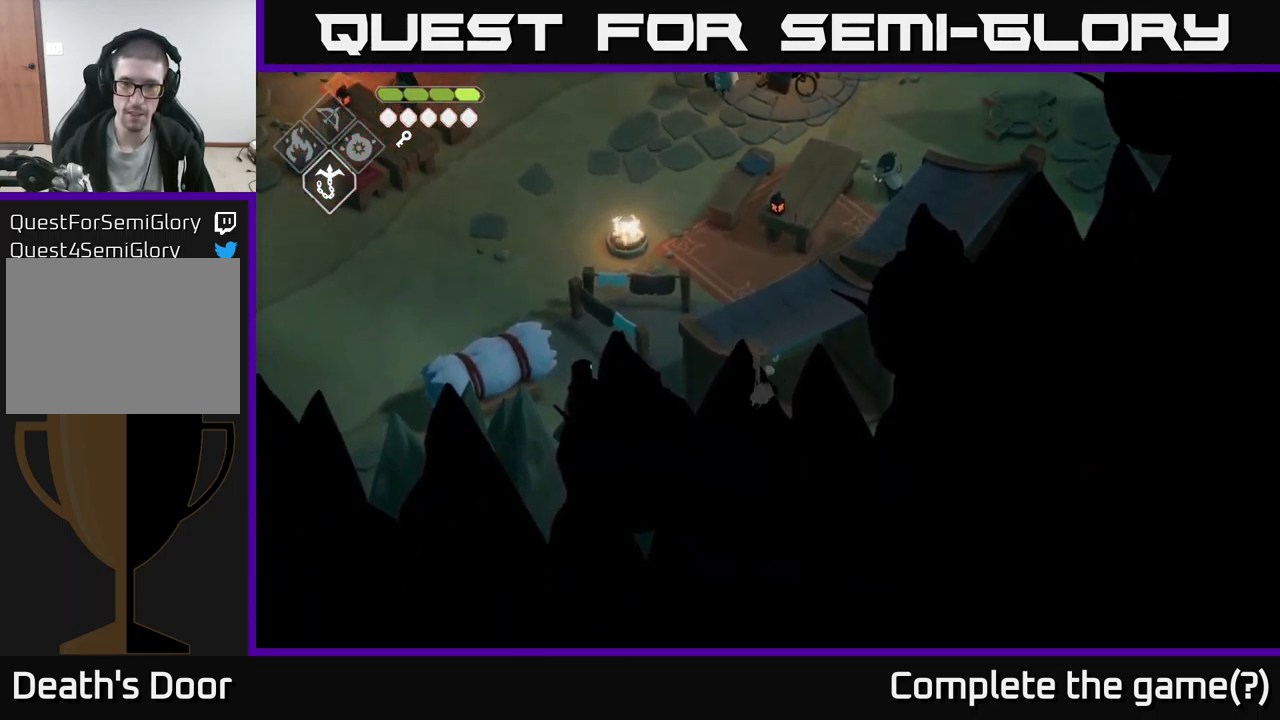
{"buttons": [], "left_stick": "down-right", "right_stick": "center", "events": [[83, "Y", "down"], [83, "left_stick", "down"], [183, "Y", "up"], [200, "left_stick", "down-right"], [316, "Y", "down"], [417, "Y", "up"]]}
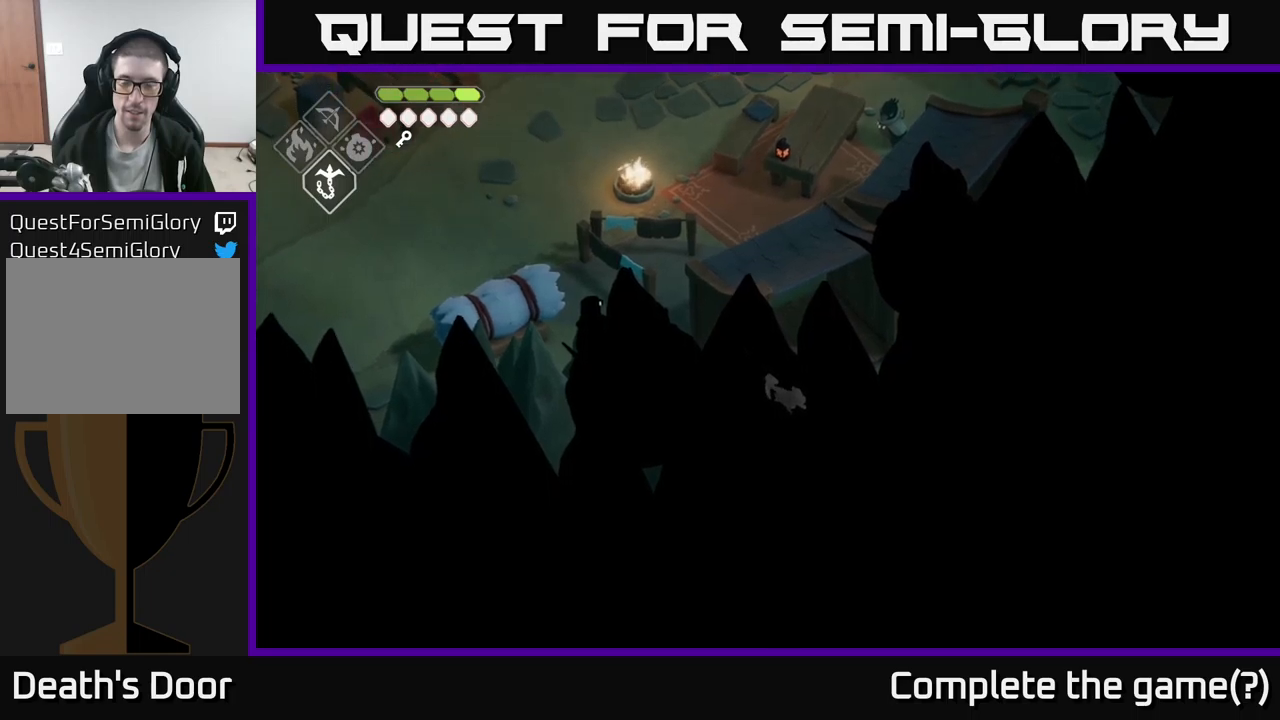
{"buttons": ["Y"], "left_stick": "right", "right_stick": "center", "events": [[17, "Y", "down"], [150, "Y", "up"], [250, "Y", "down"], [333, "Y", "up"], [350, "left_stick", "right"], [450, "Y", "down"]]}
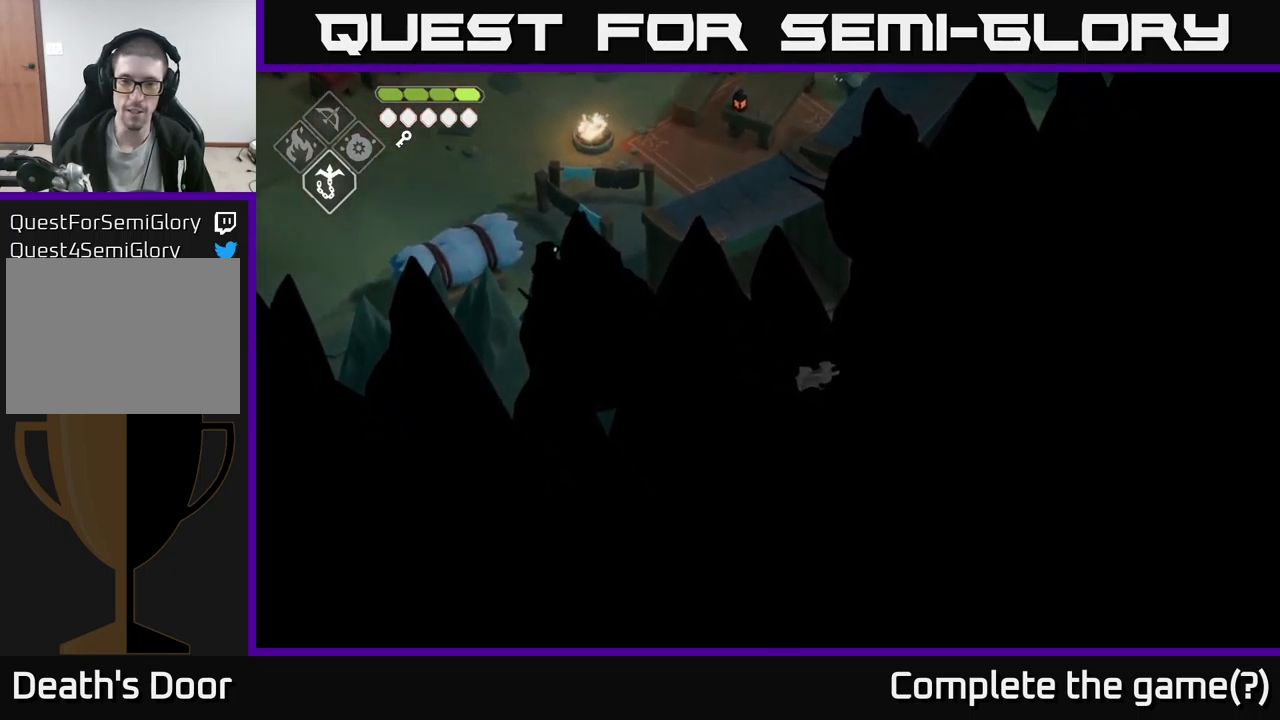
{"buttons": [], "left_stick": "down", "right_stick": "center", "events": [[17, "Y", "up"], [150, "Y", "down"], [250, "Y", "up"], [283, "left_stick", "down-right"], [350, "Y", "down"], [400, "left_stick", "down"], [483, "Y", "up"]]}
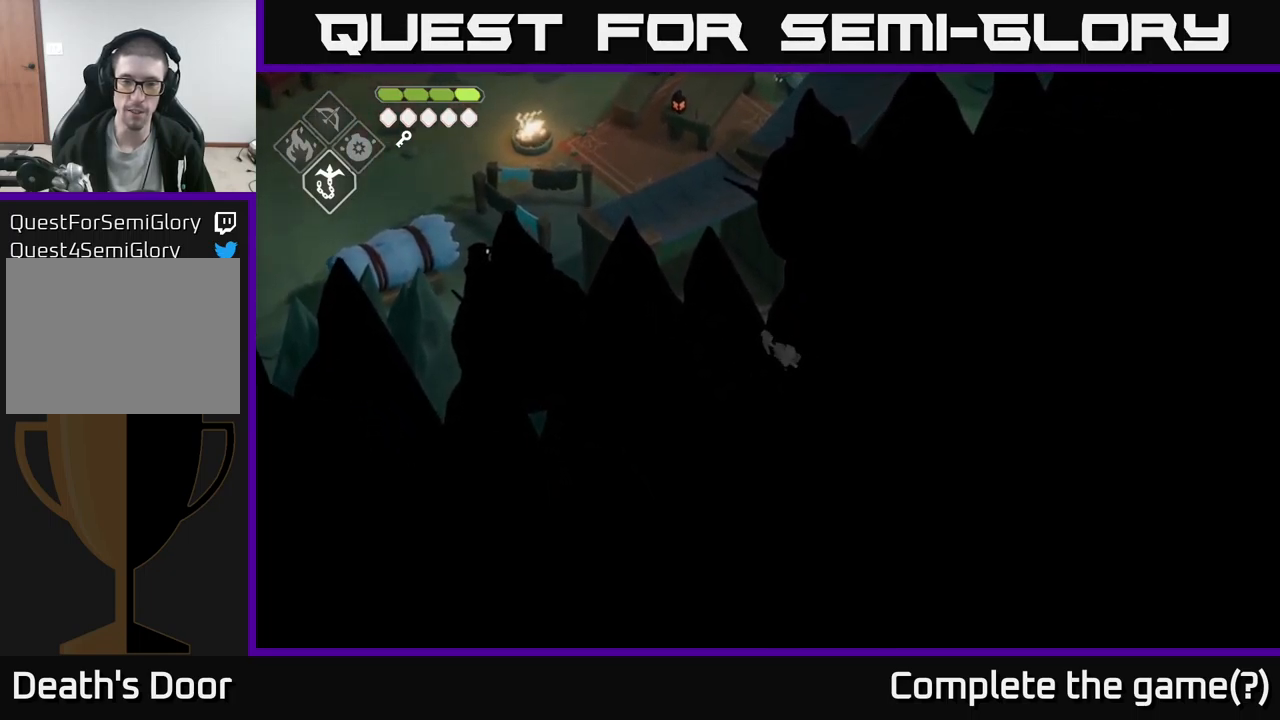
{"buttons": [], "left_stick": "down-left", "right_stick": "center", "events": [[33, "left_stick", "down-left"], [100, "Y", "down"], [167, "Y", "up"], [283, "Y", "down"], [450, "Y", "up"]]}
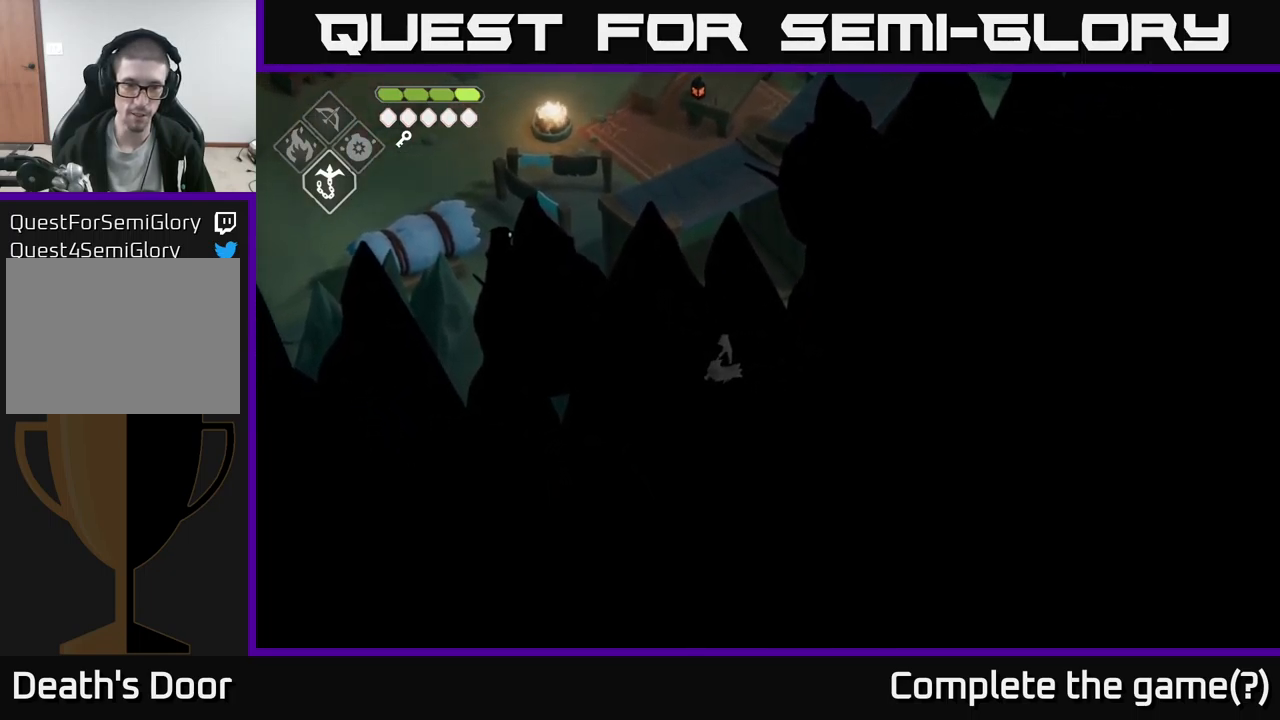
{"buttons": ["Y"], "left_stick": "left", "right_stick": "center", "events": [[33, "Y", "down"], [150, "Y", "up"], [283, "Y", "down"], [383, "Y", "up"], [433, "left_stick", "left"], [483, "Y", "down"]]}
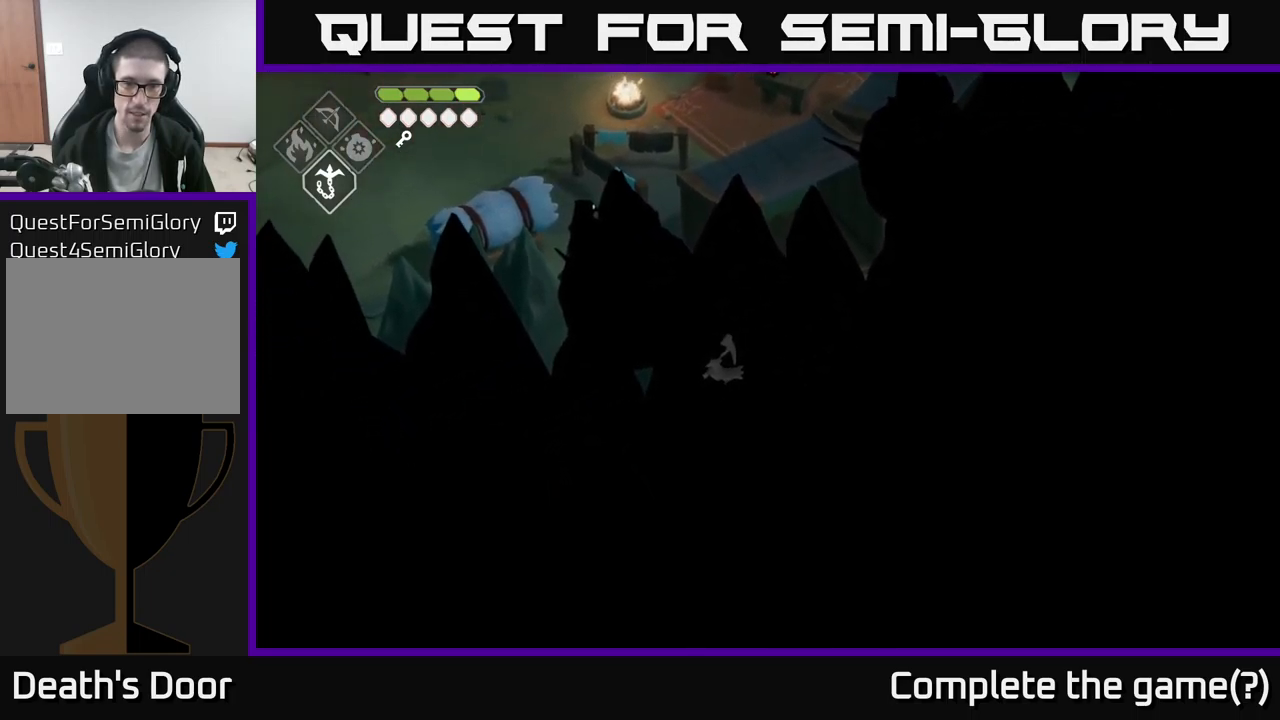
{"buttons": ["Y"], "left_stick": "up-left", "right_stick": "center", "events": [[67, "Y", "up"], [200, "Y", "down"], [317, "Y", "up"], [367, "left_stick", "up-left"], [417, "Y", "down"]]}
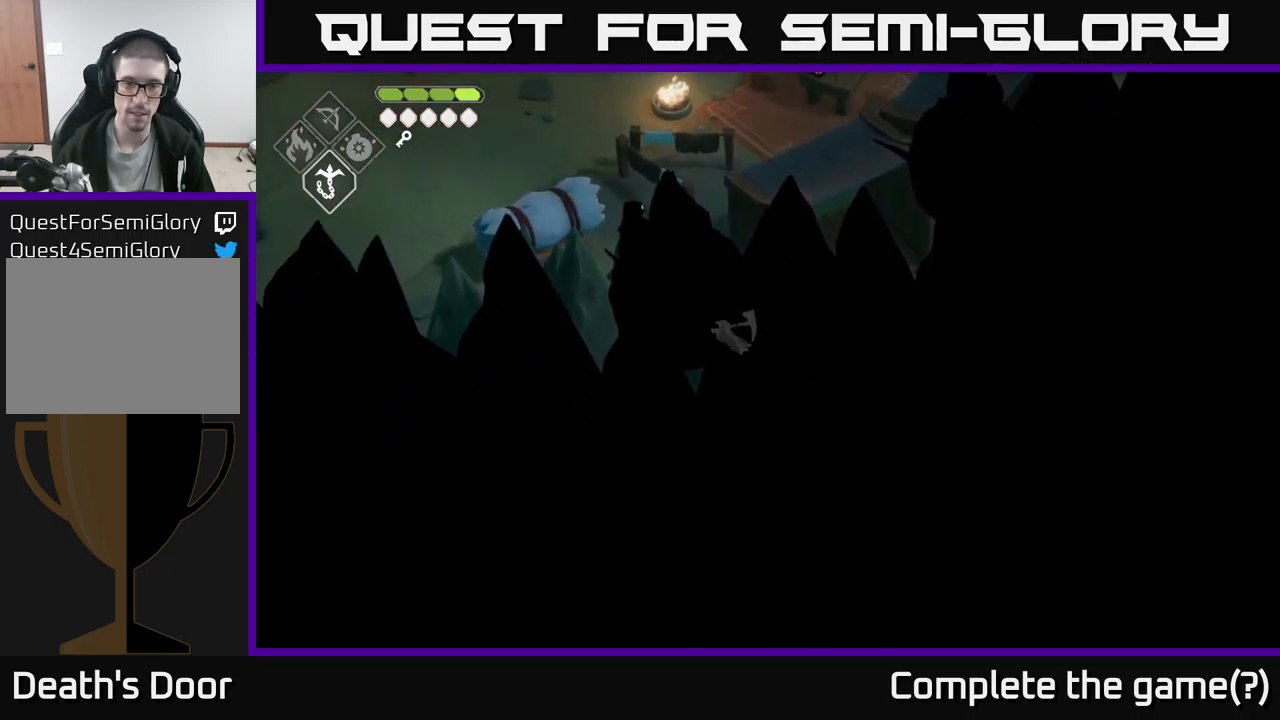
{"buttons": [], "left_stick": "up-left", "right_stick": "center", "events": [[50, "Y", "up"], [167, "Y", "down"], [233, "Y", "up"], [367, "Y", "down"], [483, "Y", "up"]]}
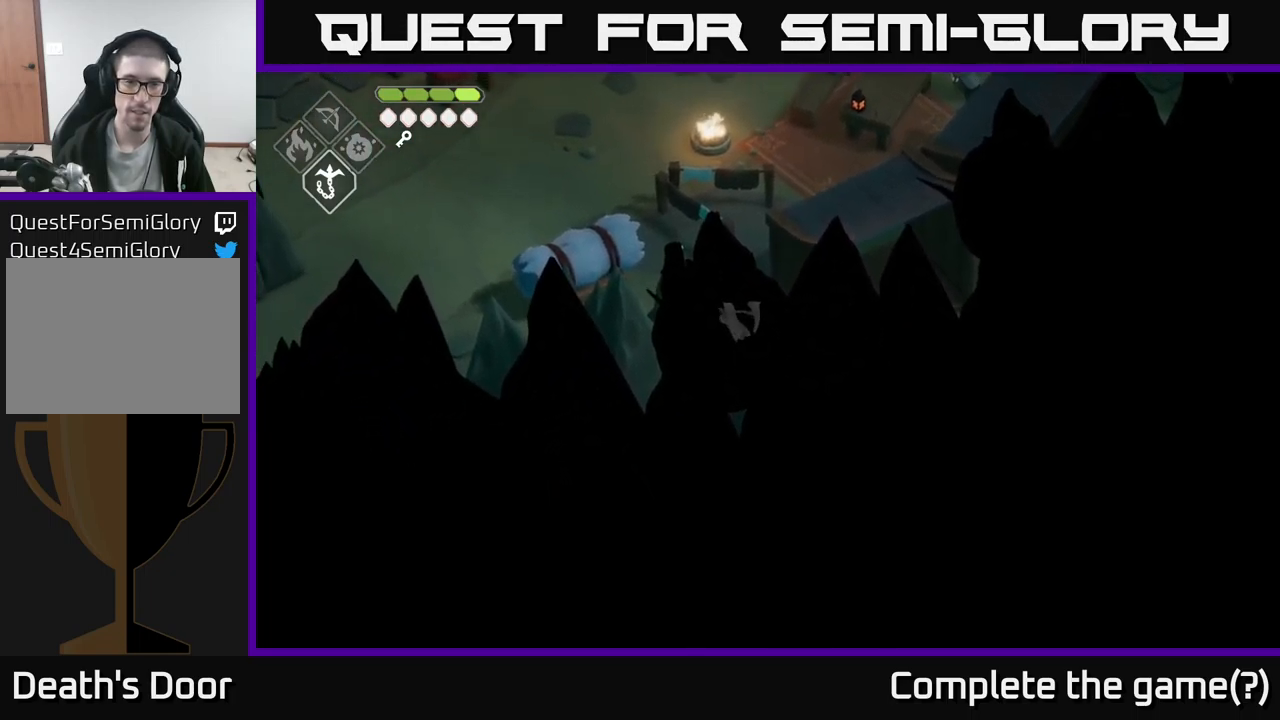
{"buttons": [], "left_stick": "up-left", "right_stick": "center", "events": [[83, "Y", "down"], [167, "Y", "up"], [283, "Y", "down"], [367, "Y", "up"]]}
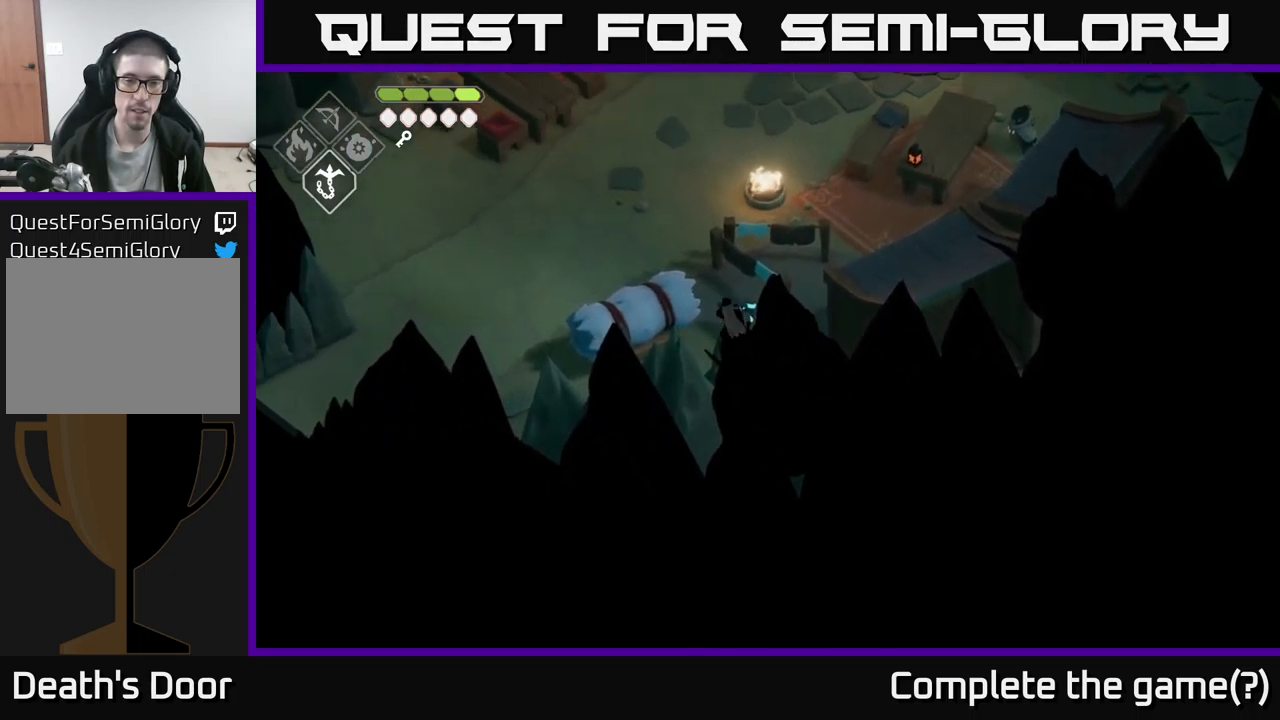
{"buttons": [], "left_stick": "up-left", "right_stick": "center", "events": [[300, "Y", "down"], [400, "Y", "up"]]}
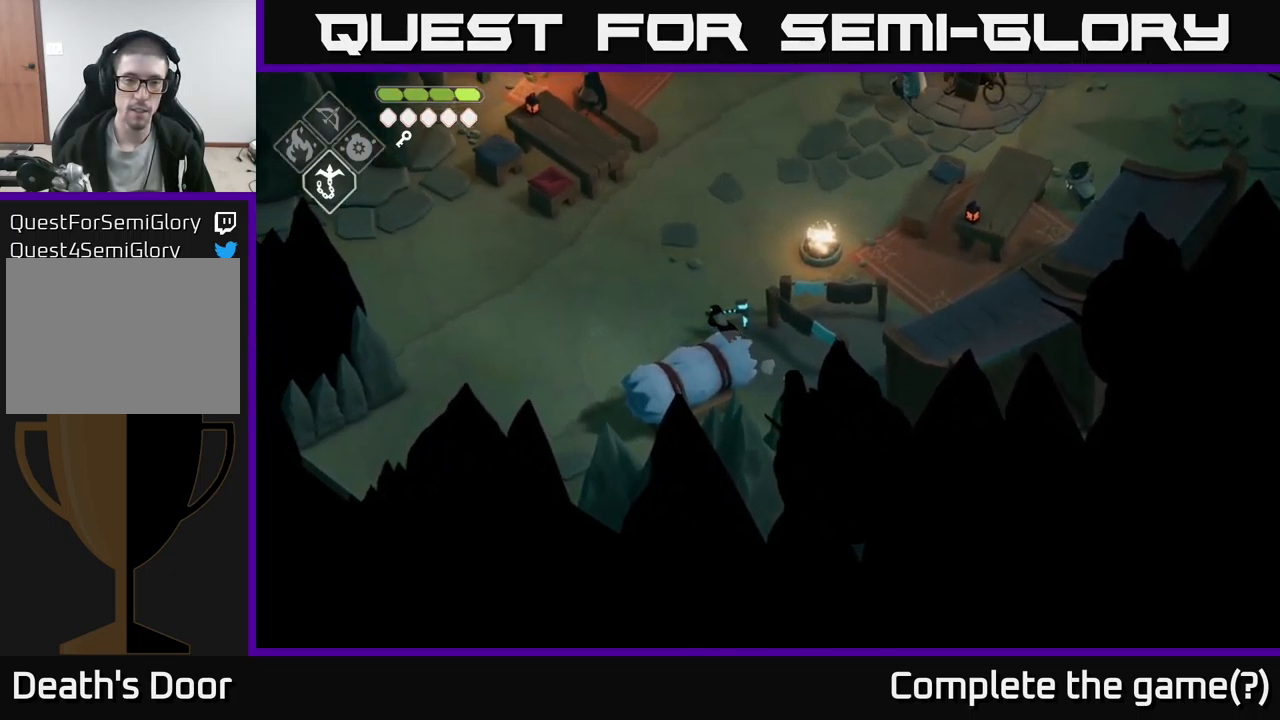
{"buttons": [], "left_stick": "up", "right_stick": "up-left", "events": [[183, "left_stick", "up"], [283, "right_stick", "up-left"]]}
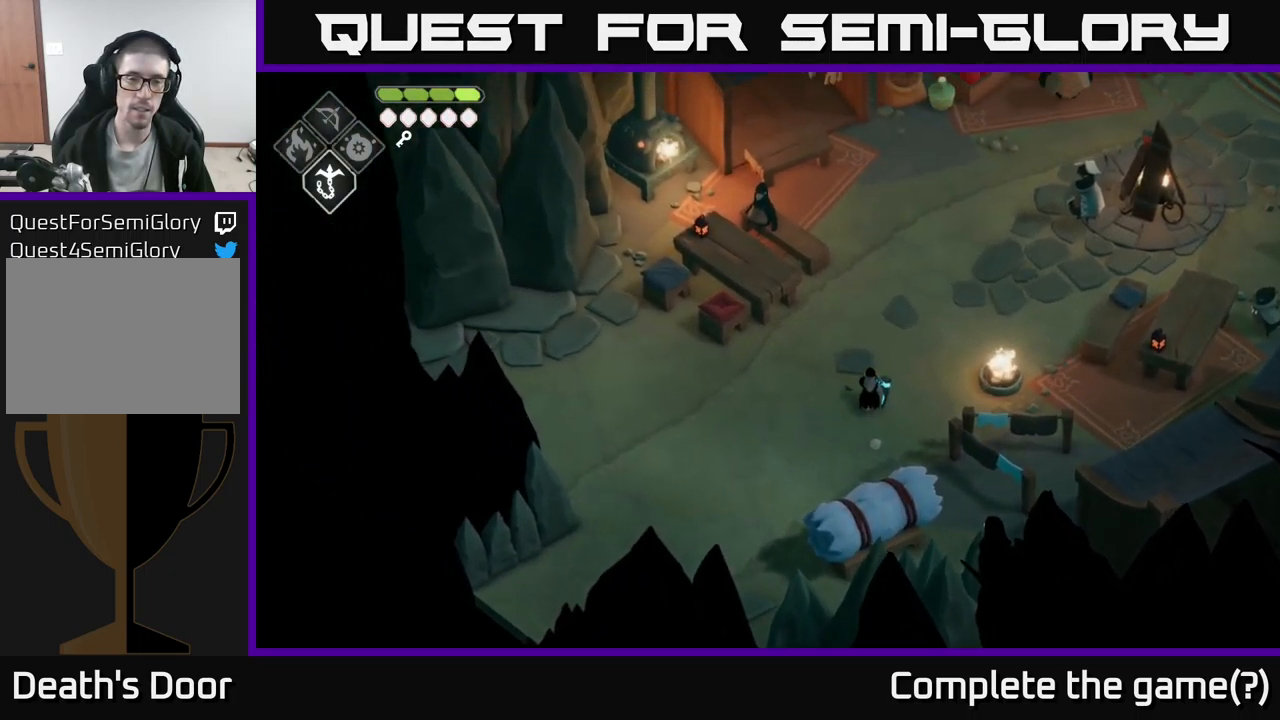
{"buttons": [], "left_stick": "up", "right_stick": "center", "events": [[217, "right_stick", "center"]]}
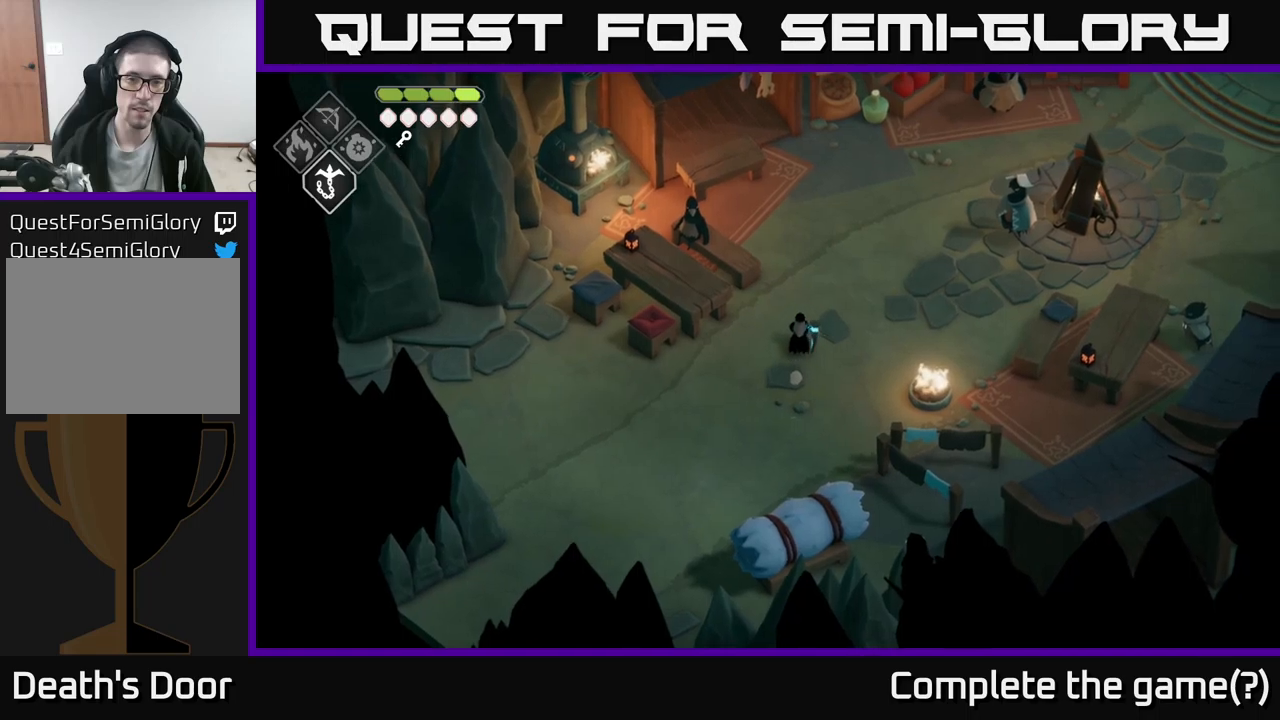
{"buttons": [], "left_stick": "up-left", "right_stick": "center", "events": [[400, "left_stick", "up-left"]]}
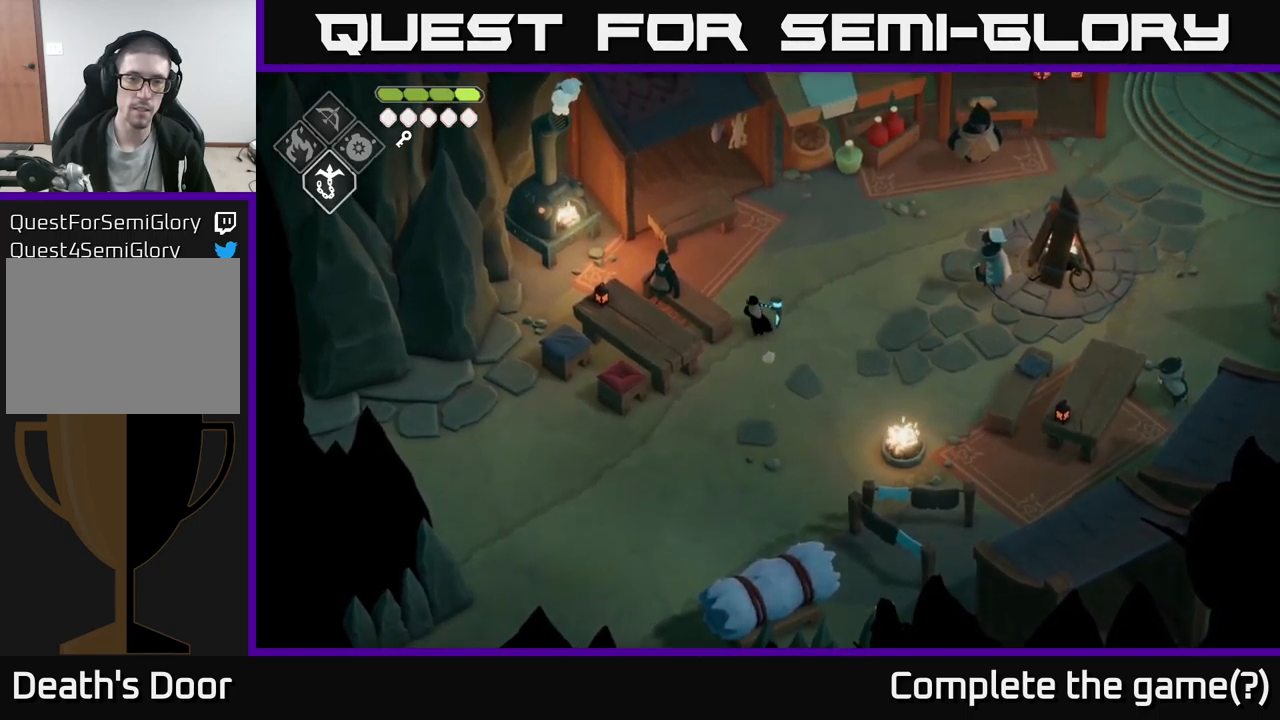
{"buttons": [], "left_stick": "center", "right_stick": "center", "events": [[250, "left_stick", "left"], [384, "left_stick", "center"], [400, "Y", "down"], [500, "Y", "up"]]}
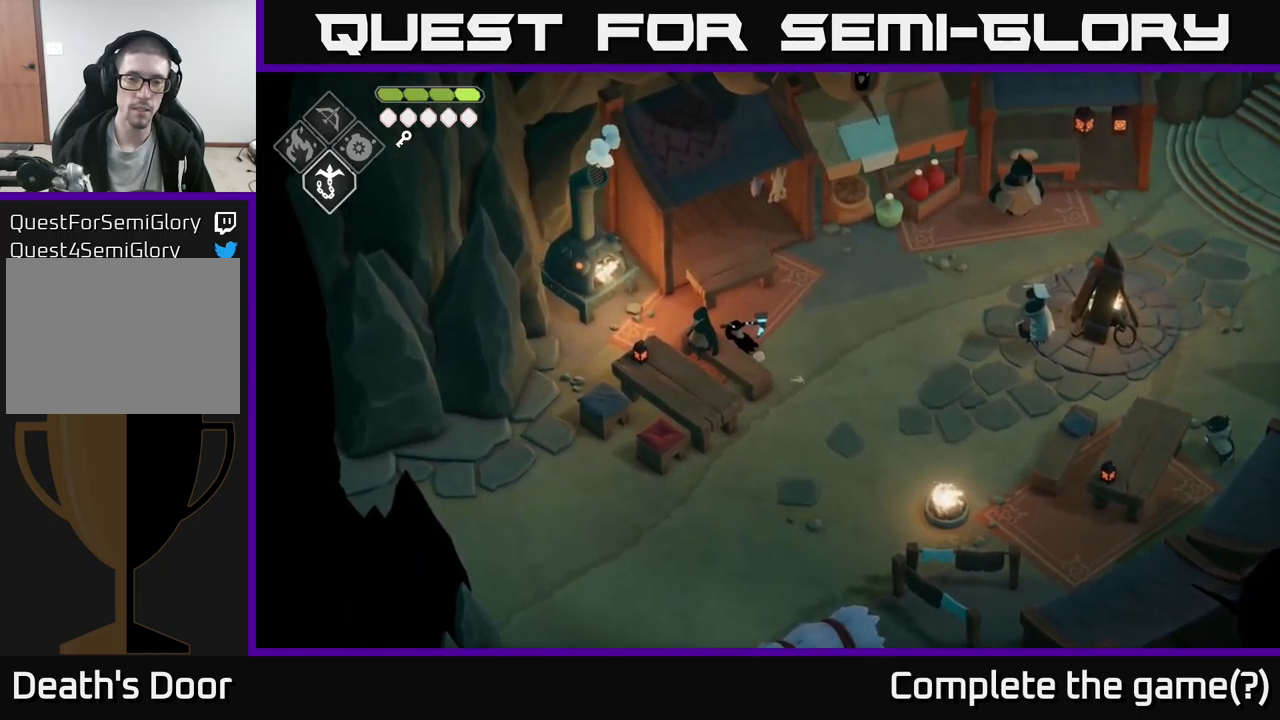
{"buttons": [], "left_stick": "down", "right_stick": "center", "events": [[250, "Y", "down"], [317, "left_stick", "up-left"], [350, "Y", "up"], [450, "left_stick", "down"]]}
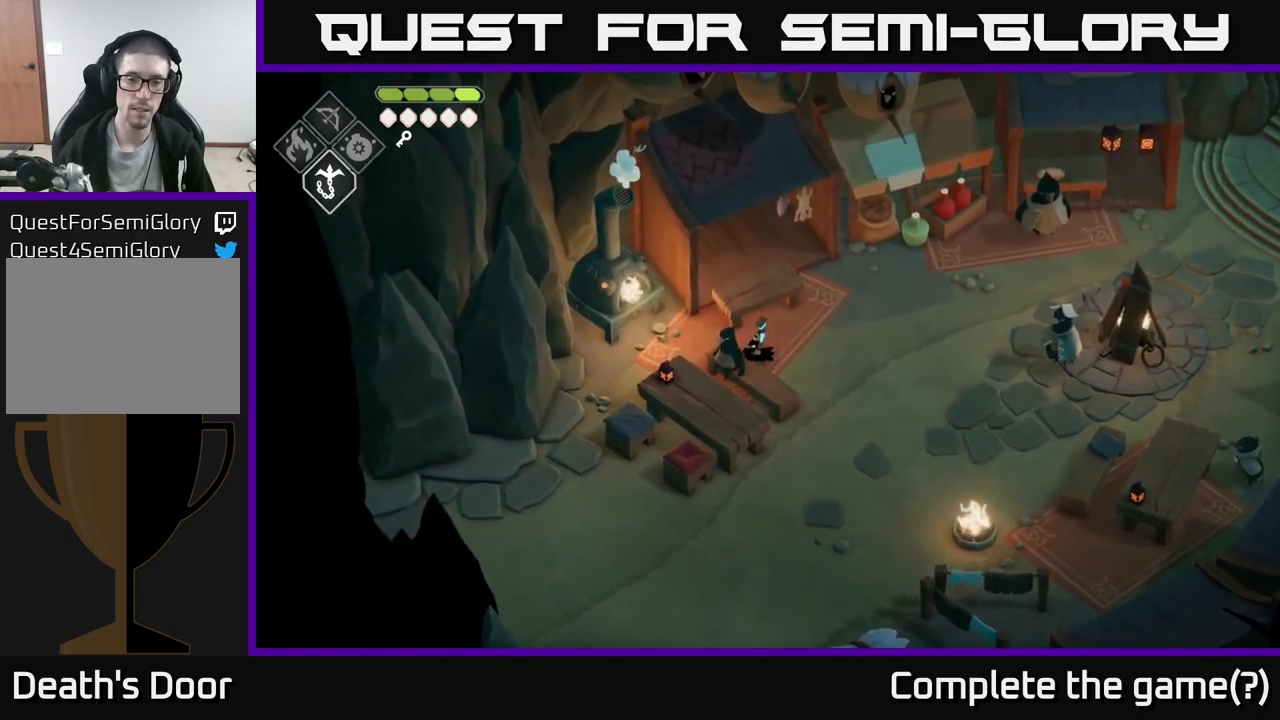
{"buttons": [], "left_stick": "down", "right_stick": "center", "events": [[134, "left_stick", "down-right"], [317, "left_stick", "down"]]}
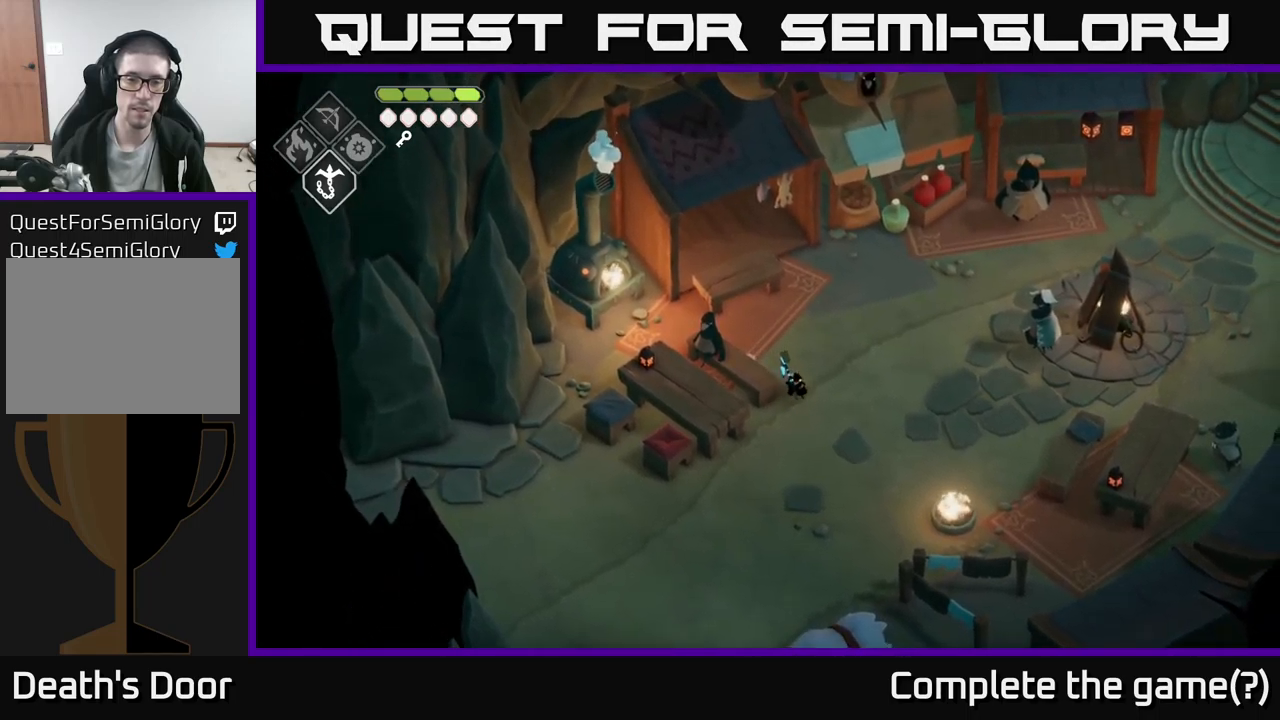
{"buttons": [], "left_stick": "up-left", "right_stick": "center", "events": [[100, "left_stick", "left"], [300, "left_stick", "up-left"]]}
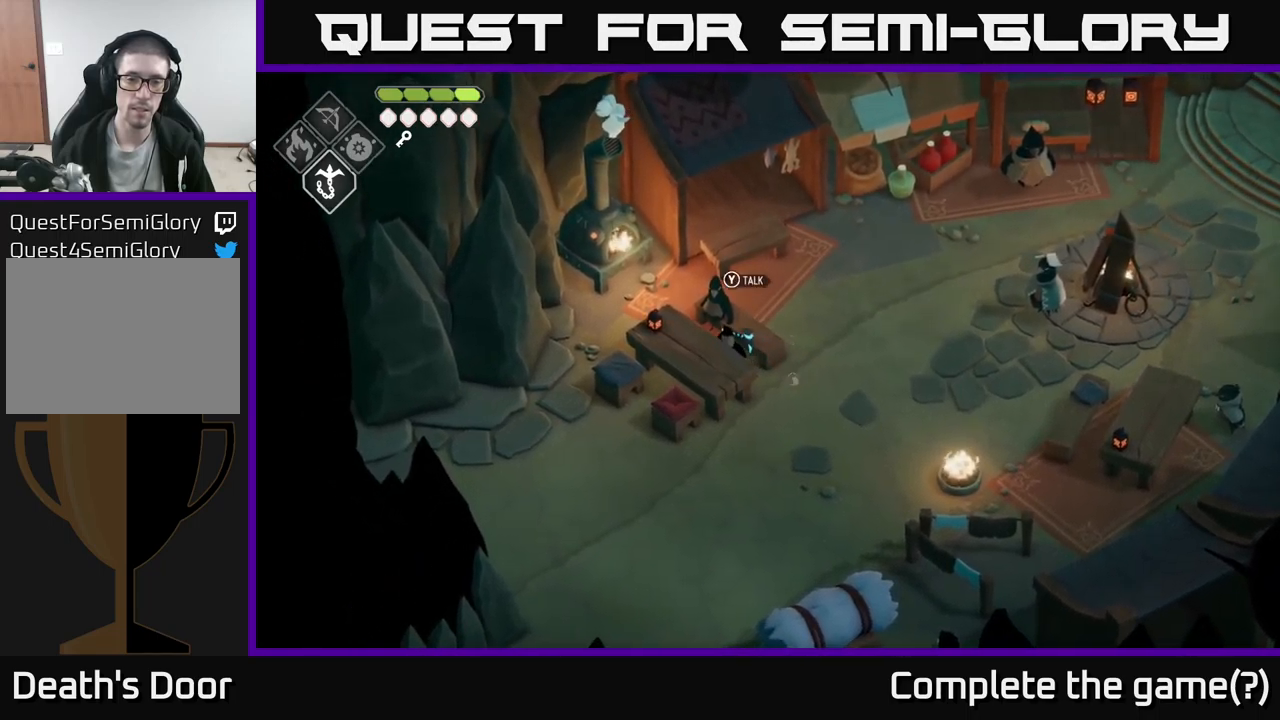
{"buttons": [], "left_stick": "center", "right_stick": "center", "events": [[84, "left_stick", "center"], [134, "Y", "down"], [217, "Y", "up"]]}
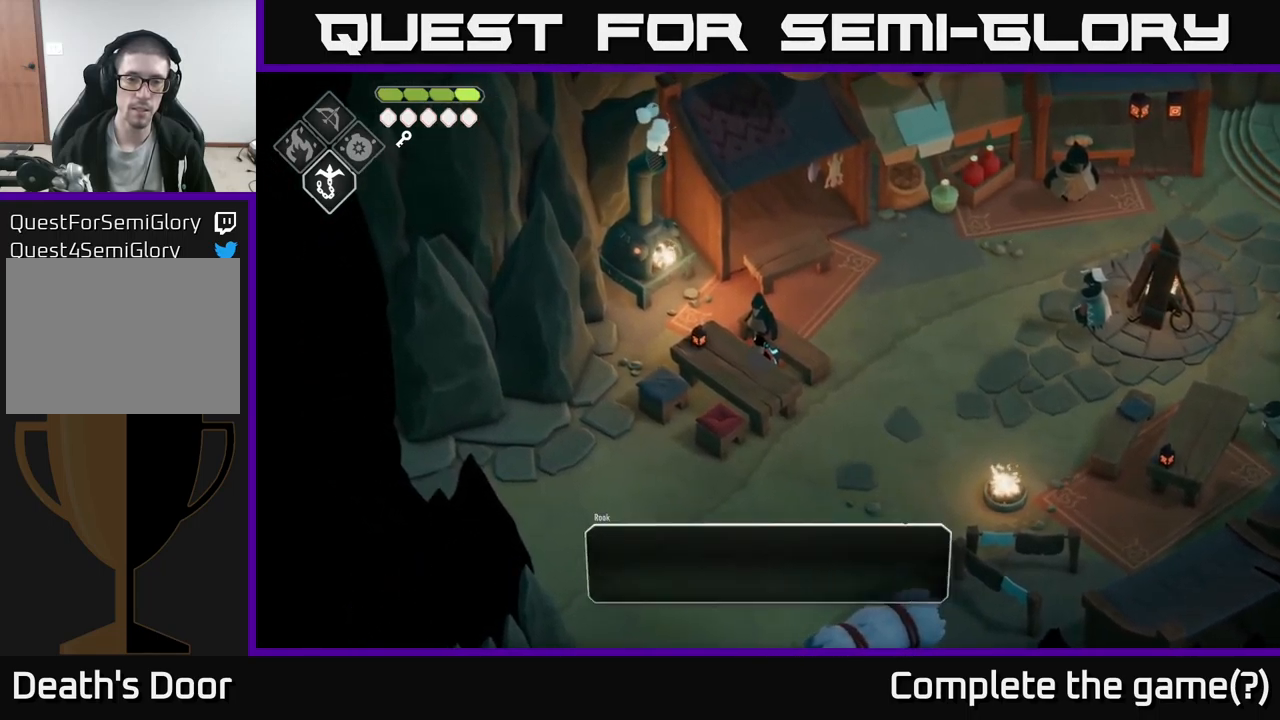
{"buttons": [], "left_stick": "center", "right_stick": "center", "events": []}
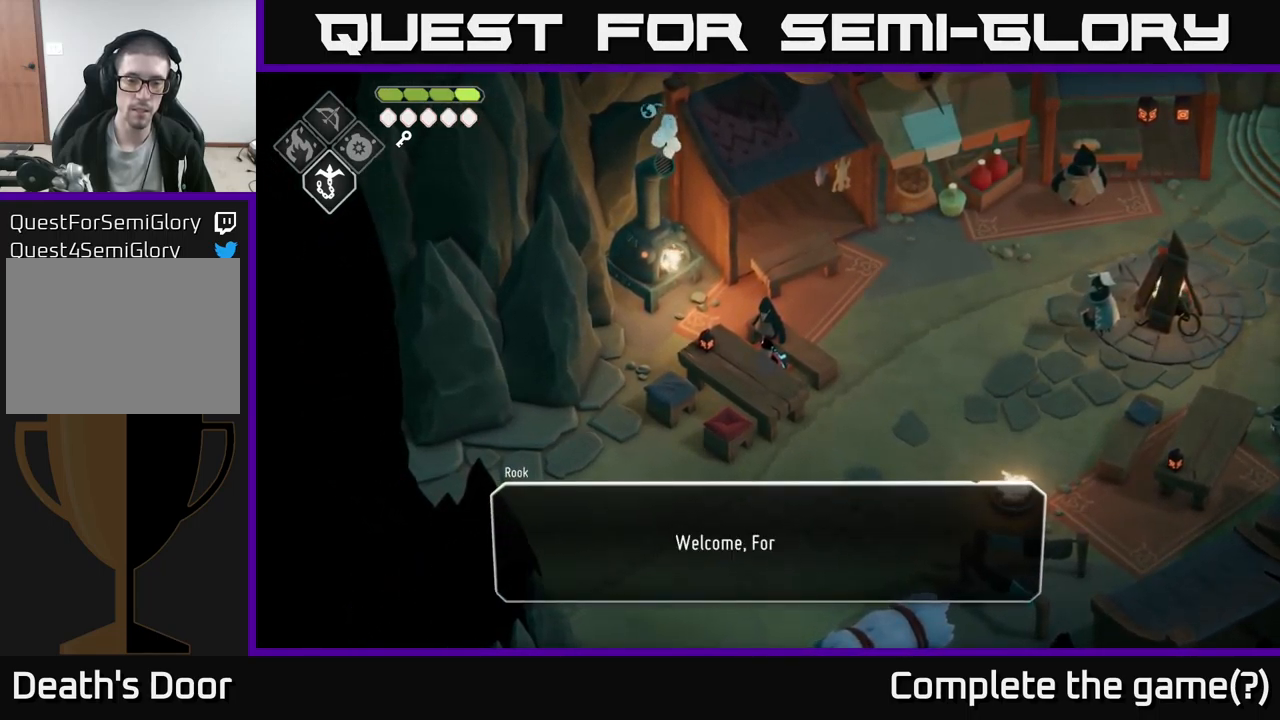
{"buttons": [], "left_stick": "center", "right_stick": "center", "events": [[134, "A", "down"], [317, "A", "up"]]}
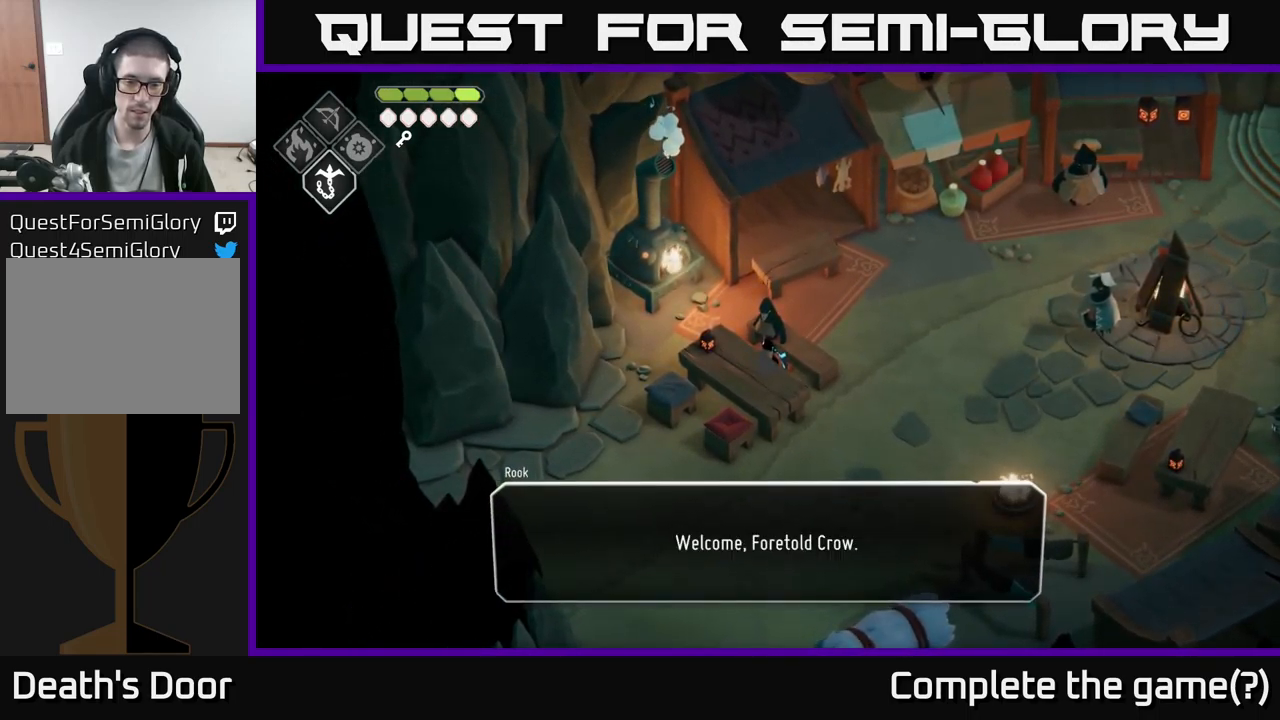
{"buttons": [], "left_stick": "center", "right_stick": "center", "events": [[267, "A", "down"], [484, "A", "up"]]}
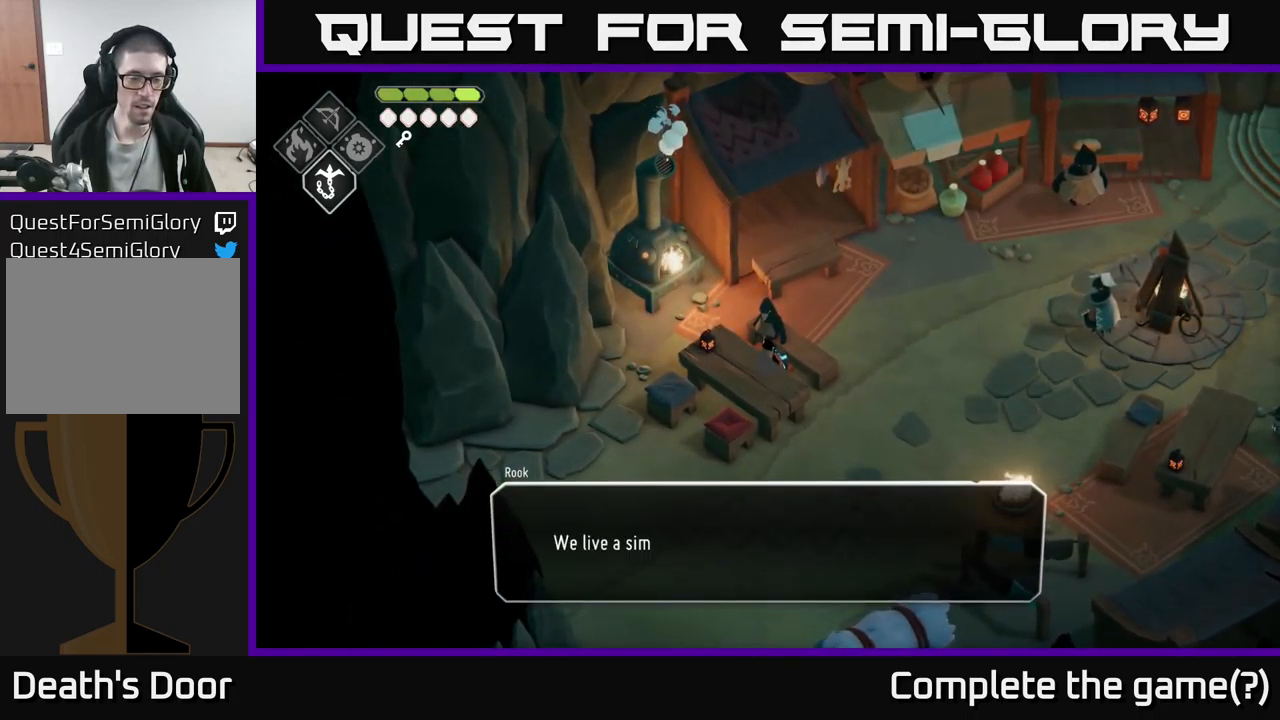
{"buttons": [], "left_stick": "center", "right_stick": "center", "events": []}